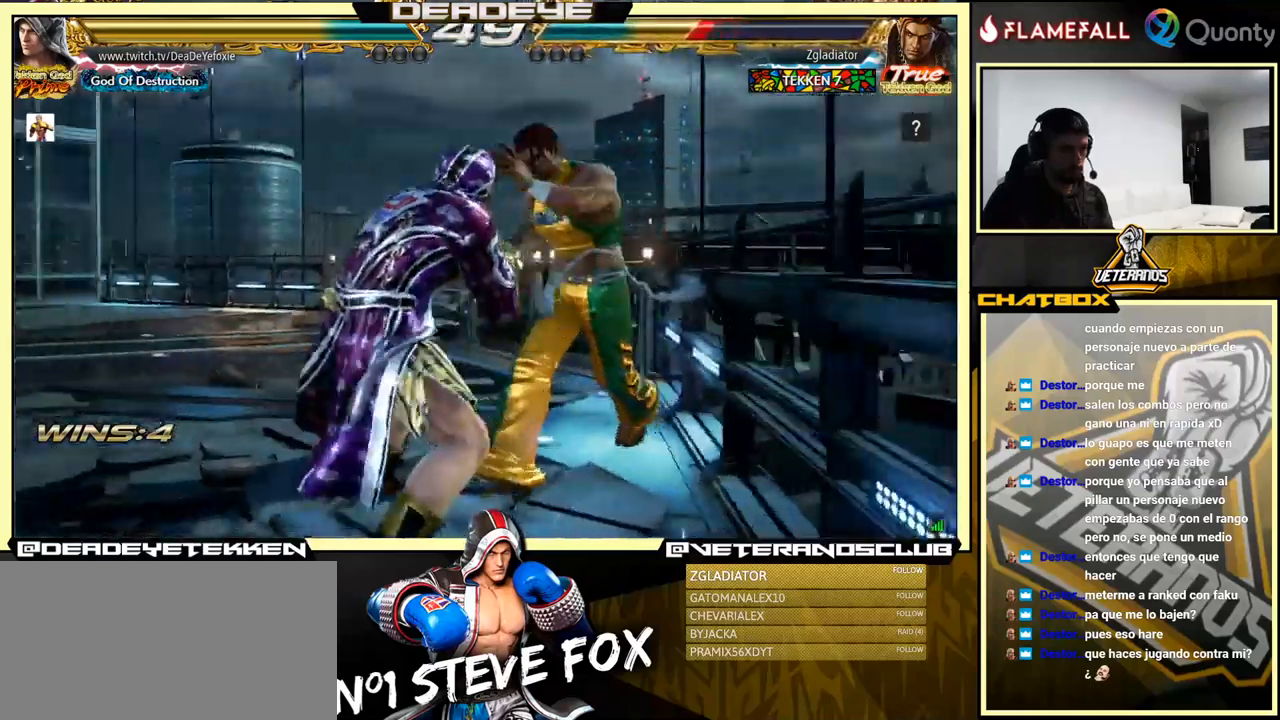
Gameplay with a controller (arcade stick); each line is a JSON object with the inputs held at the frame after it. "events" lists button and stick changes between this image and that frame as [ms after this image, input, new state], when the widget could be followed in between. Not read: L3 R3.
{"buttons": [], "left_stick": "left", "events": [[134, "TRIANGLE", "down"], [150, "left_stick", "center"], [200, "SQUARE", "down"], [217, "TRIANGLE", "up"], [267, "left_stick", "left"], [450, "SQUARE", "up"]]}
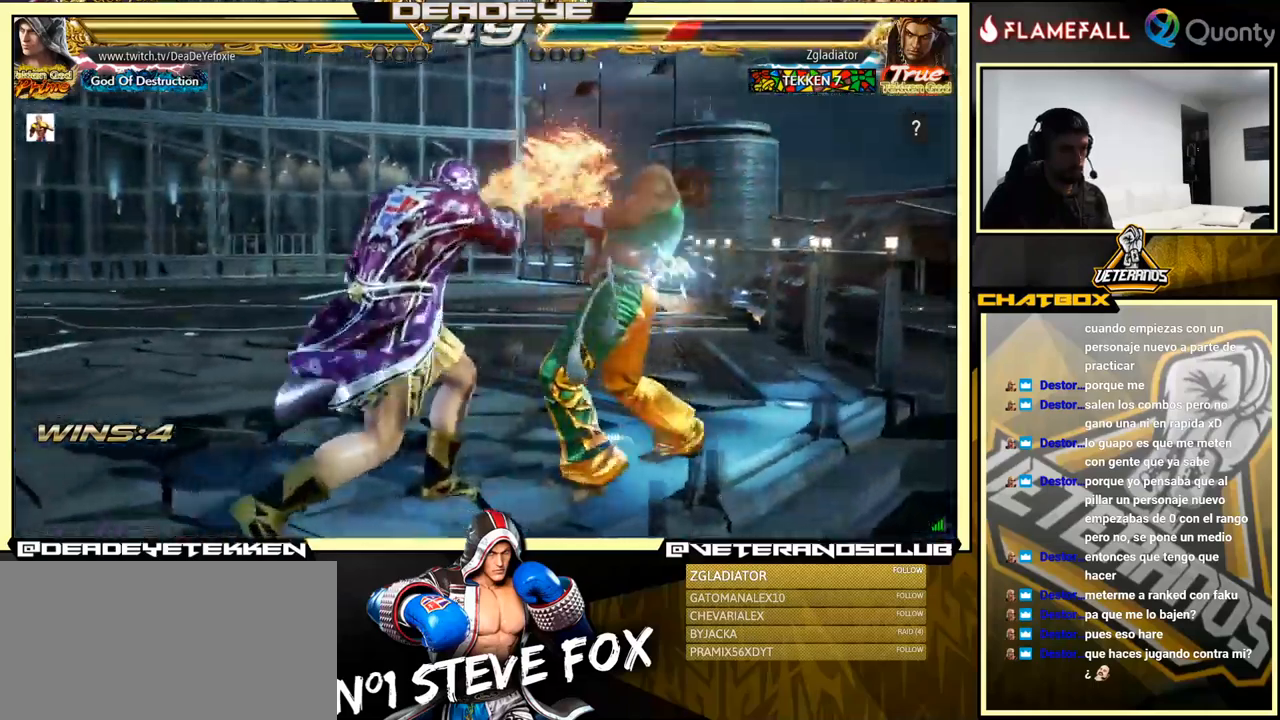
{"buttons": [], "left_stick": "center", "events": [[217, "SQUARE", "down"], [267, "SQUARE", "up"], [317, "left_stick", "down"], [467, "left_stick", "center"]]}
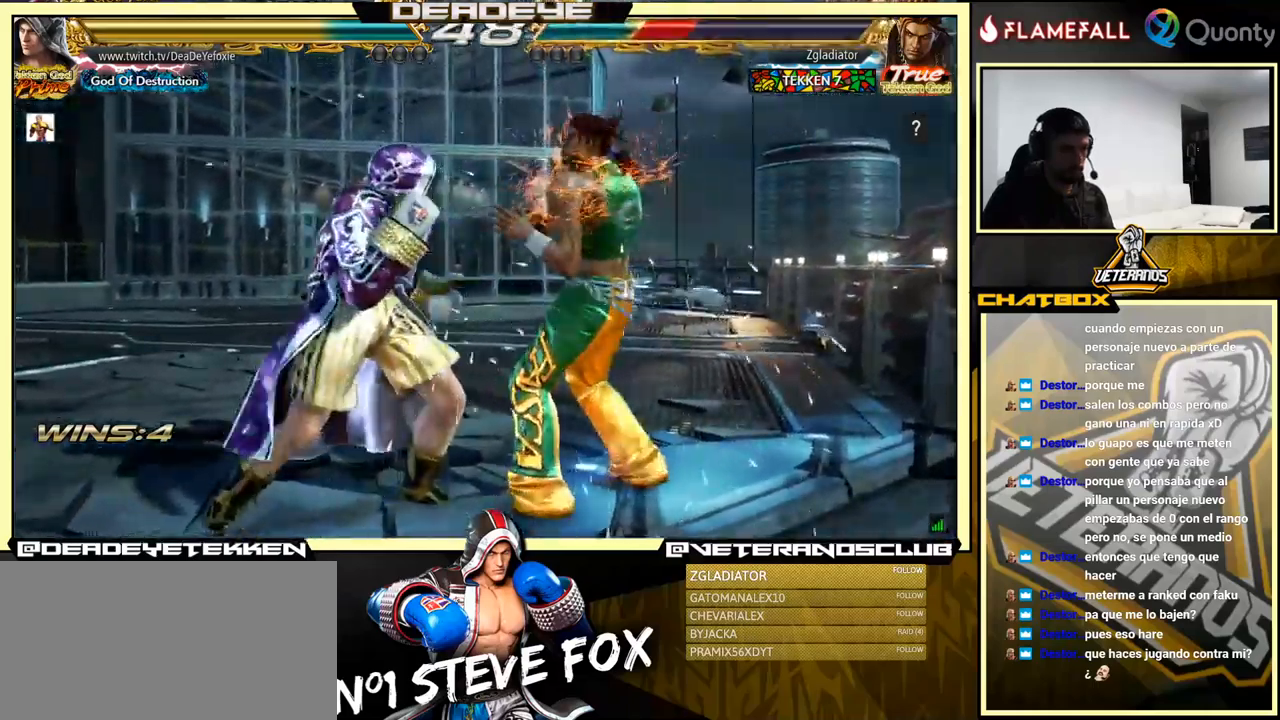
{"buttons": [], "left_stick": "left", "events": [[184, "TRIANGLE", "down"], [234, "CIRCLE", "down"], [234, "TRIANGLE", "up"], [250, "CIRCLE", "up"], [317, "left_stick", "left"]]}
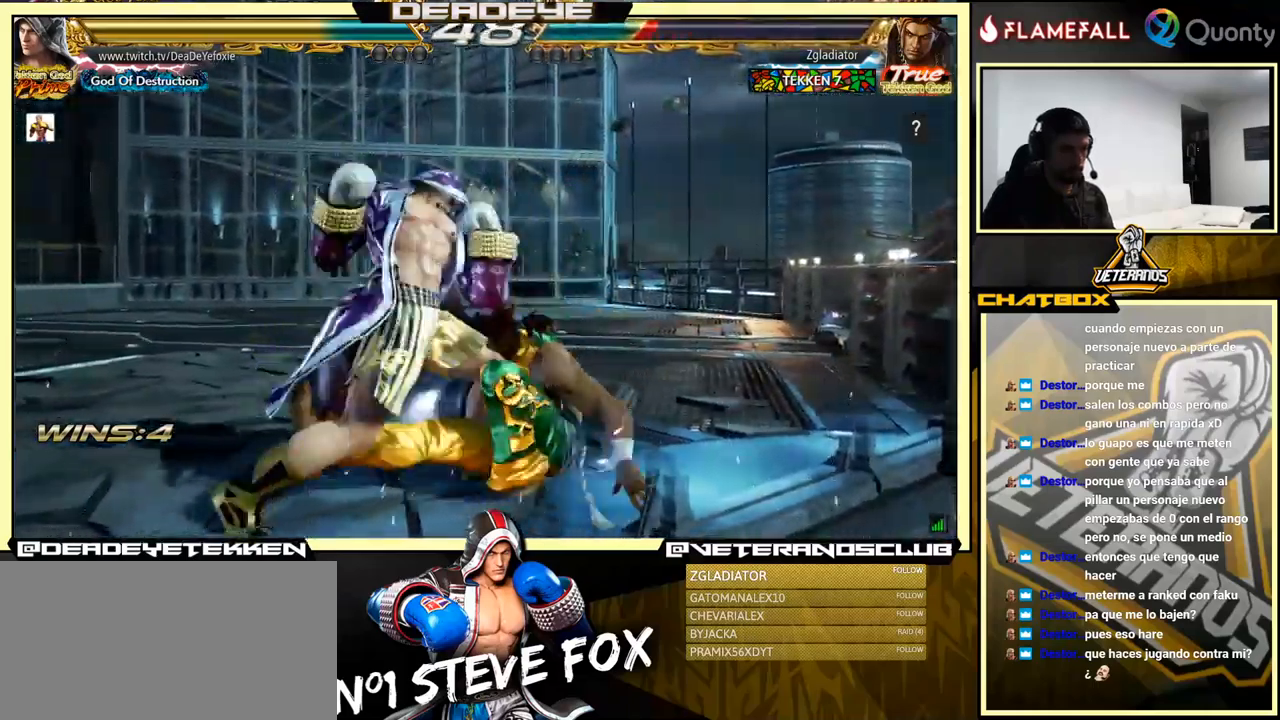
{"buttons": [], "left_stick": "center", "events": [[367, "left_stick", "center"]]}
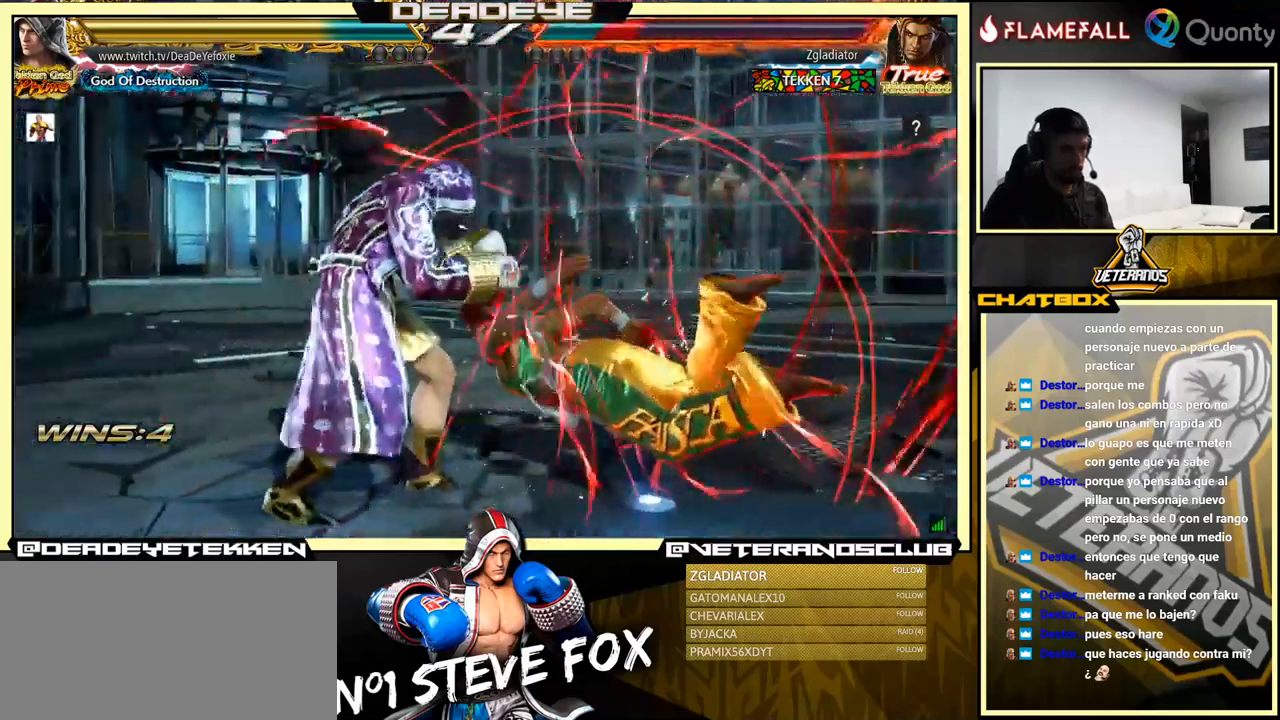
{"buttons": ["TRIANGLE"], "left_stick": "down-left", "events": [[50, "left_stick", "down-left"], [84, "TRIANGLE", "down"]]}
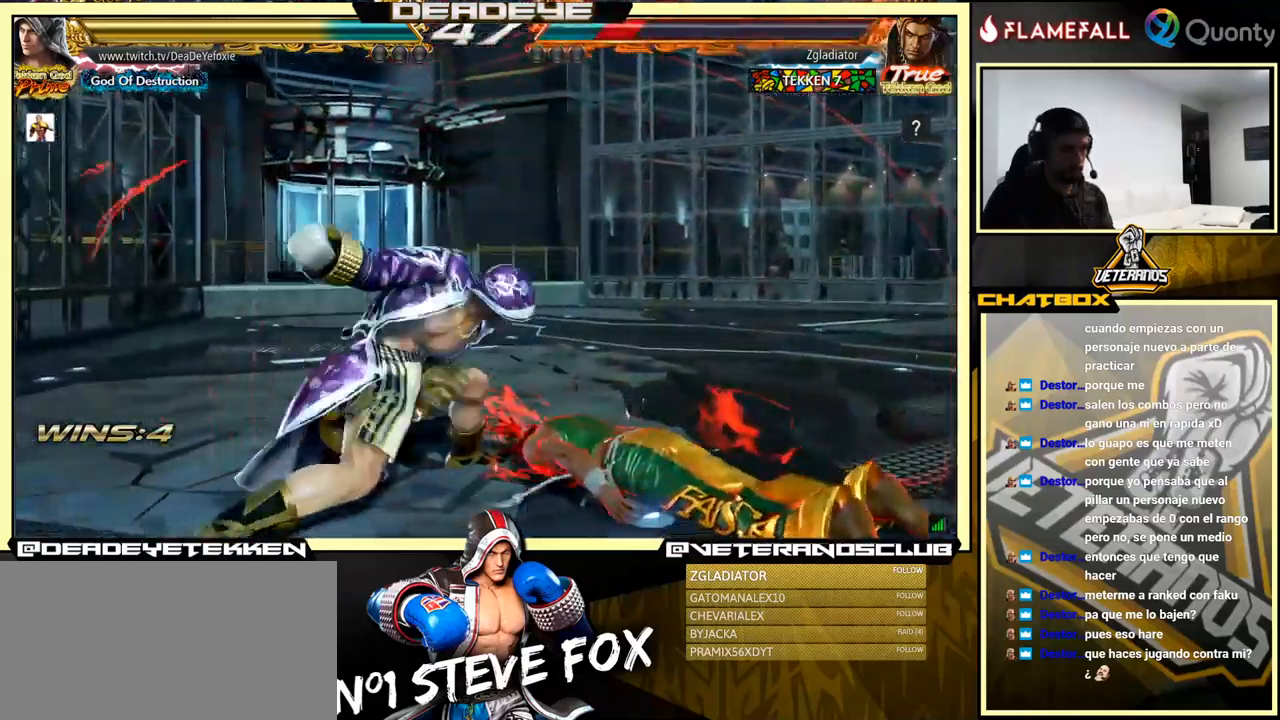
{"buttons": [], "left_stick": "right", "events": [[200, "TRIANGLE", "up"], [217, "left_stick", "center"], [450, "left_stick", "right"]]}
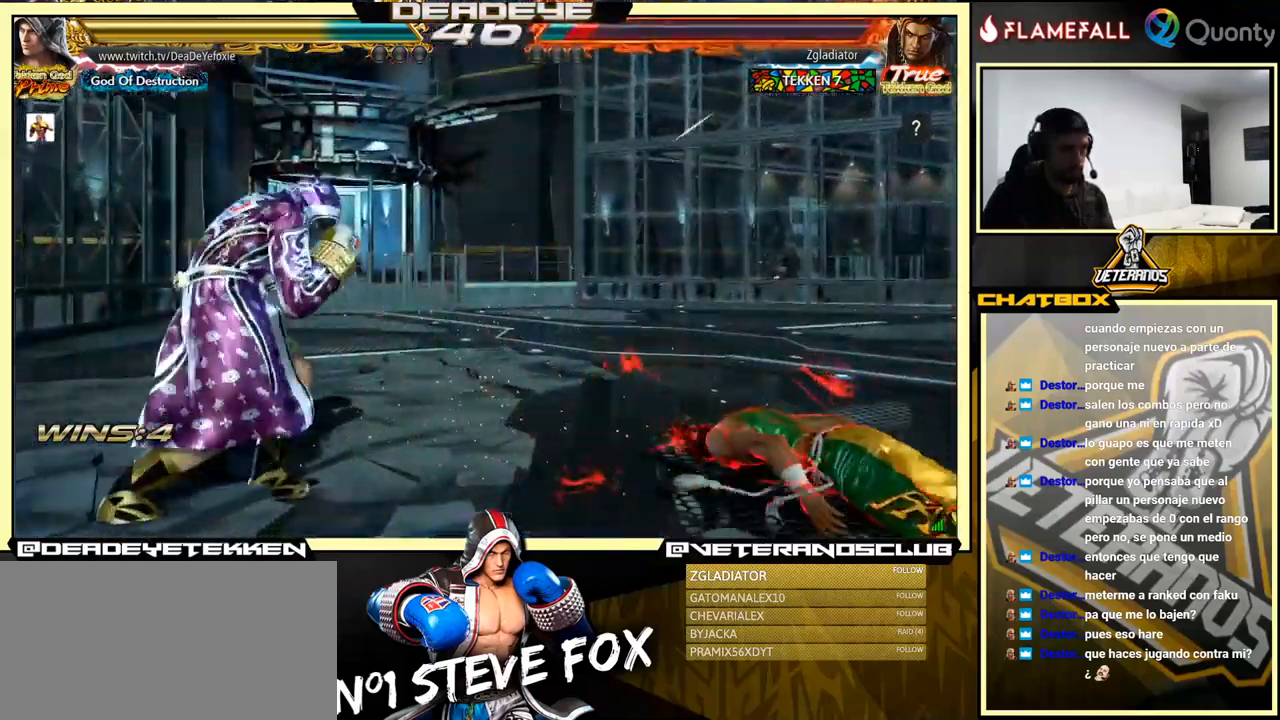
{"buttons": [], "left_stick": "right", "events": [[17, "left_stick", "center"], [84, "left_stick", "right"], [184, "left_stick", "left"], [250, "left_stick", "center"], [300, "left_stick", "left"], [417, "left_stick", "right"]]}
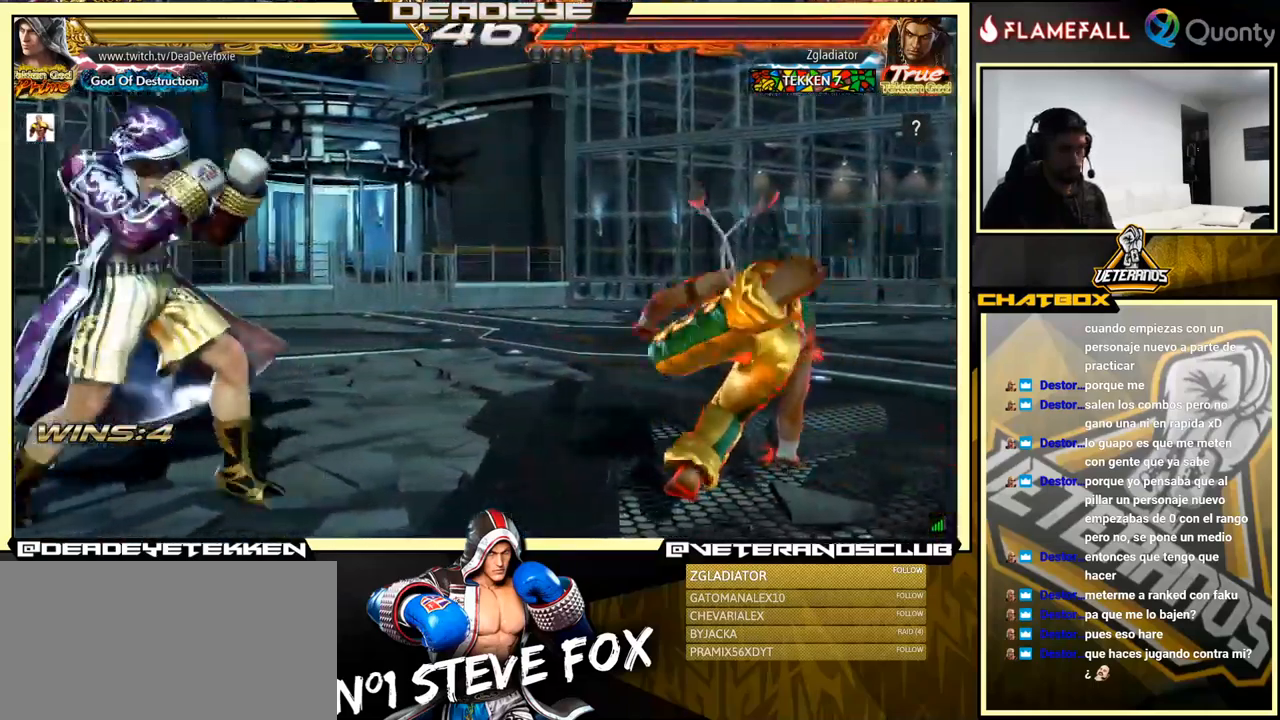
{"buttons": [], "left_stick": "center", "events": [[50, "R1", "down"], [50, "left_stick", "down-right"], [100, "R1", "up"], [250, "left_stick", "left"], [467, "left_stick", "center"]]}
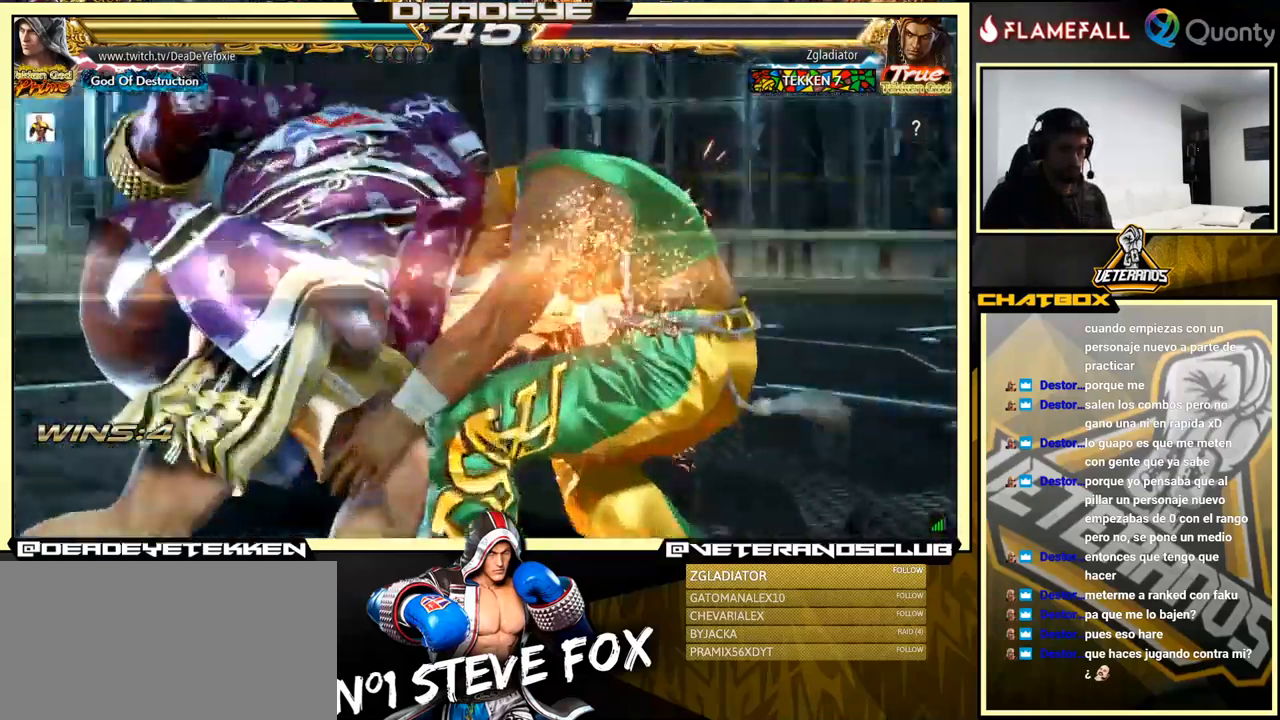
{"buttons": [], "left_stick": "down-left", "events": [[201, "left_stick", "down-left"]]}
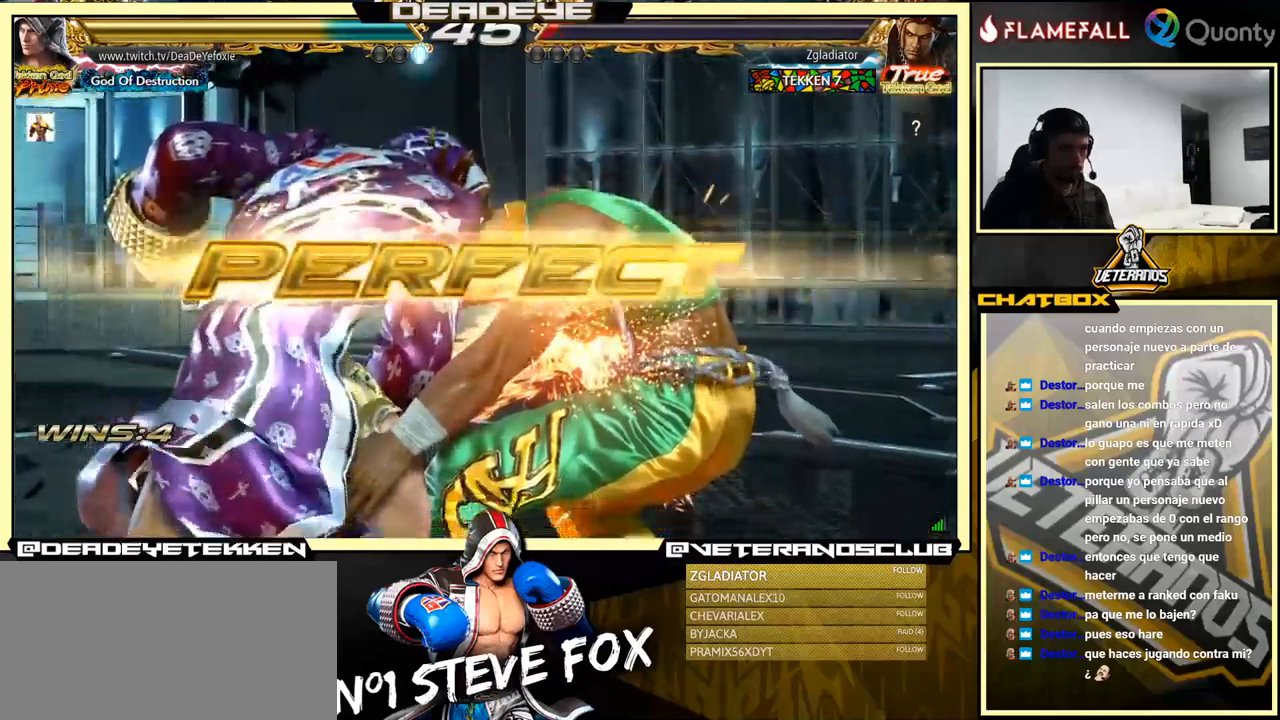
{"buttons": [], "left_stick": "left", "events": [[266, "left_stick", "left"]]}
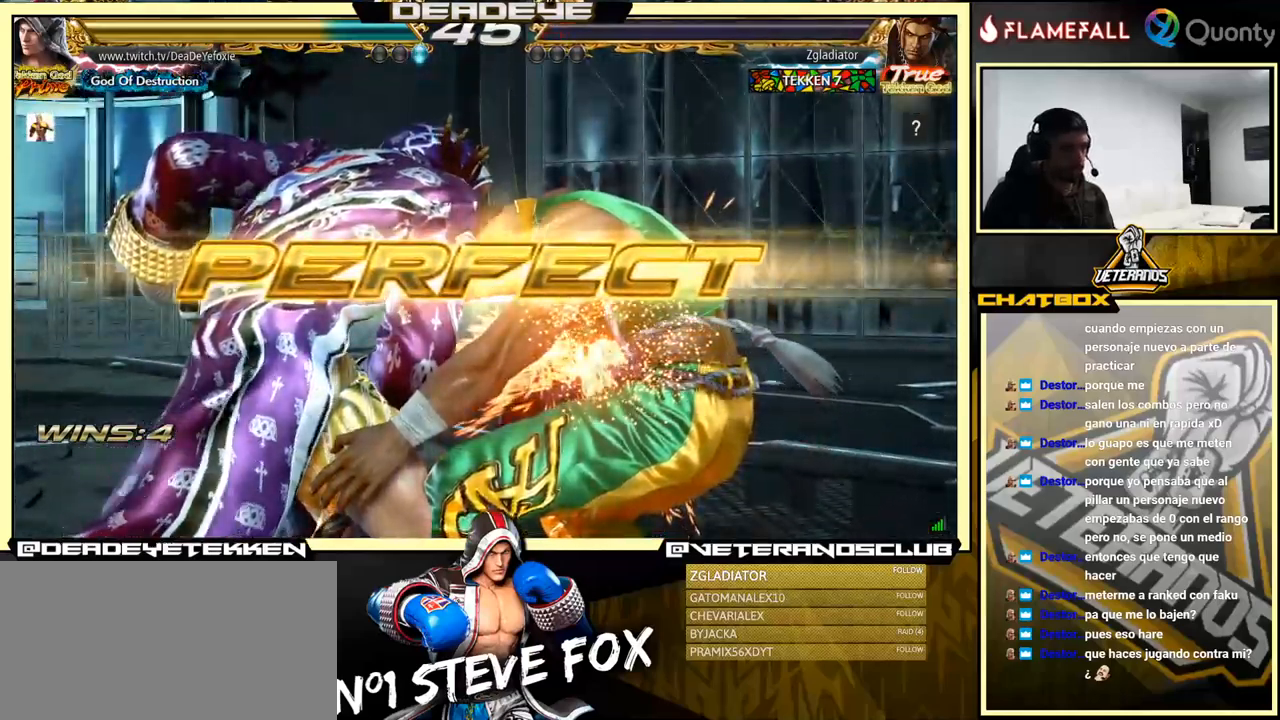
{"buttons": [], "left_stick": "center", "events": [[50, "left_stick", "center"]]}
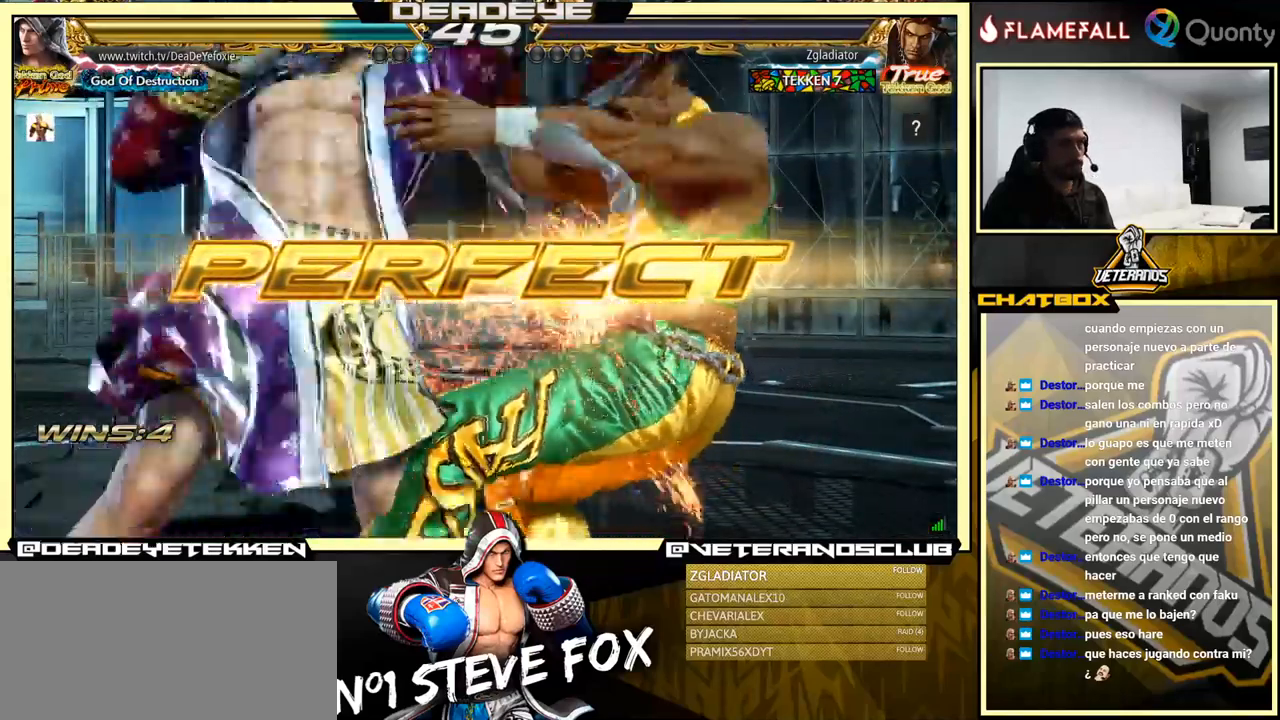
{"buttons": [], "left_stick": "left", "events": [[350, "left_stick", "left"], [433, "left_stick", "center"], [500, "left_stick", "left"]]}
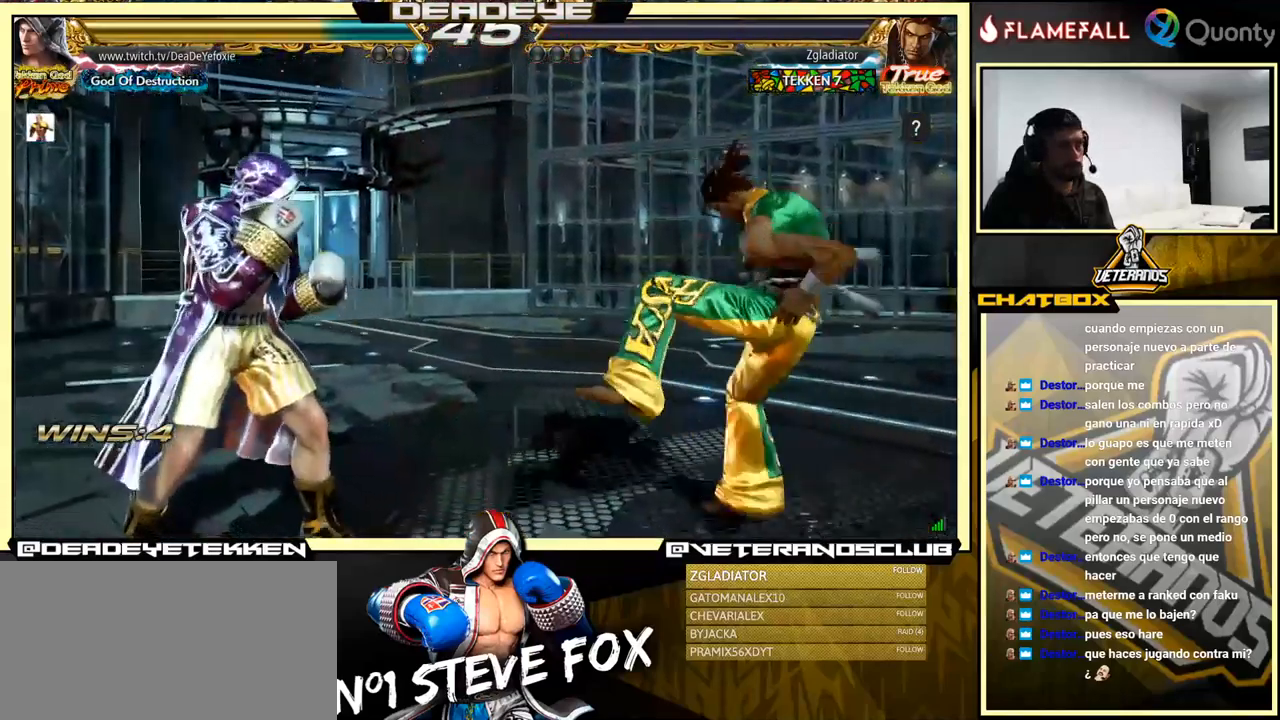
{"buttons": [], "left_stick": "left", "events": []}
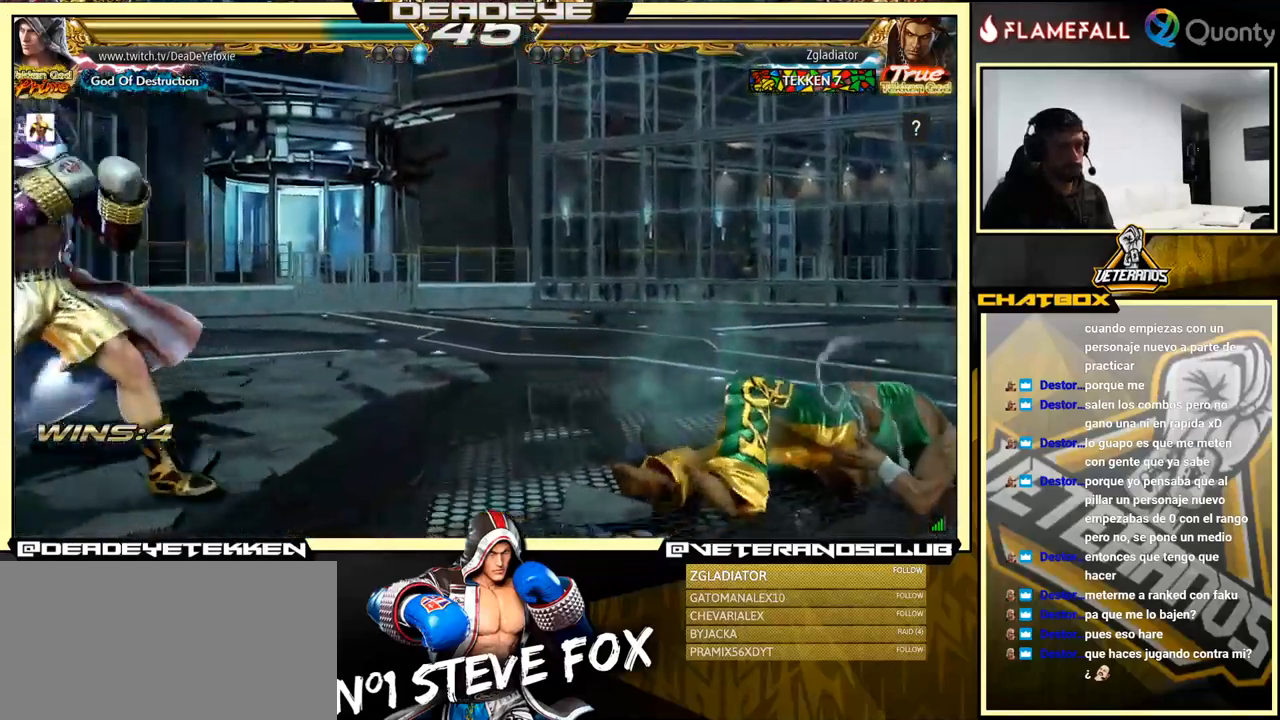
{"buttons": [], "left_stick": "down", "events": [[133, "left_stick", "right"], [416, "left_stick", "down"]]}
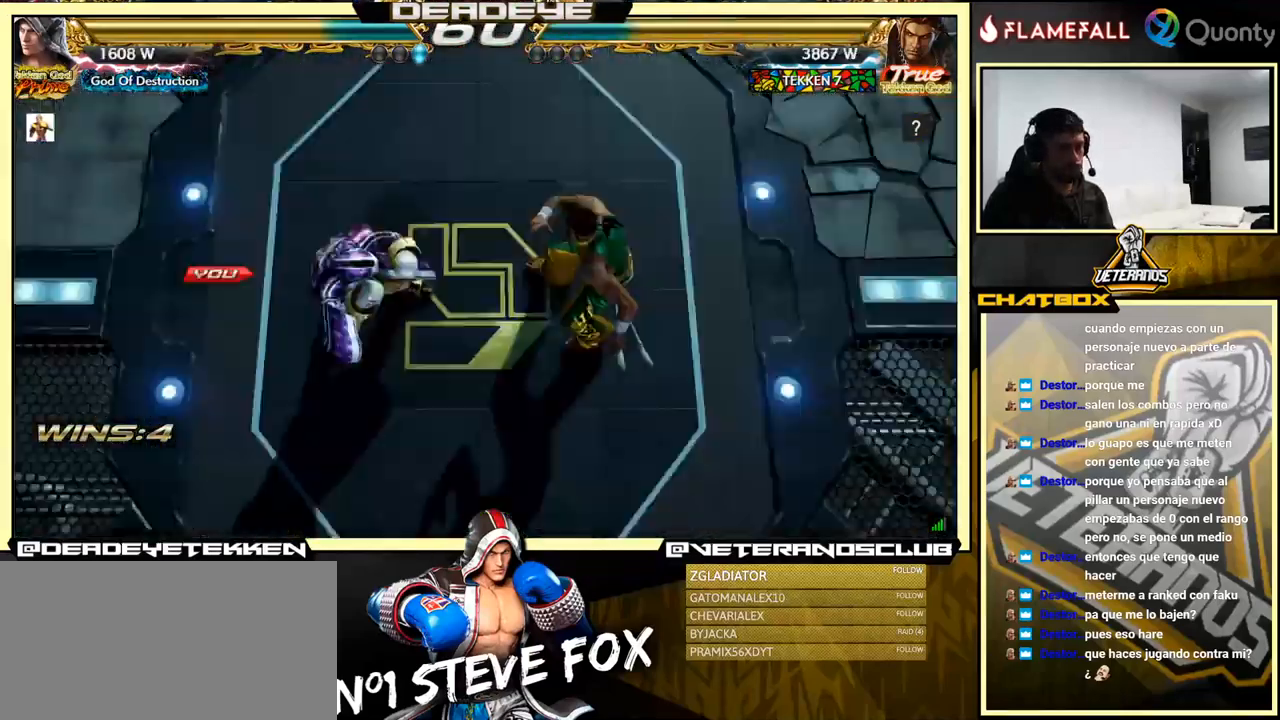
{"buttons": [], "left_stick": "down", "events": [[83, "left_stick", "center"], [250, "left_stick", "down"]]}
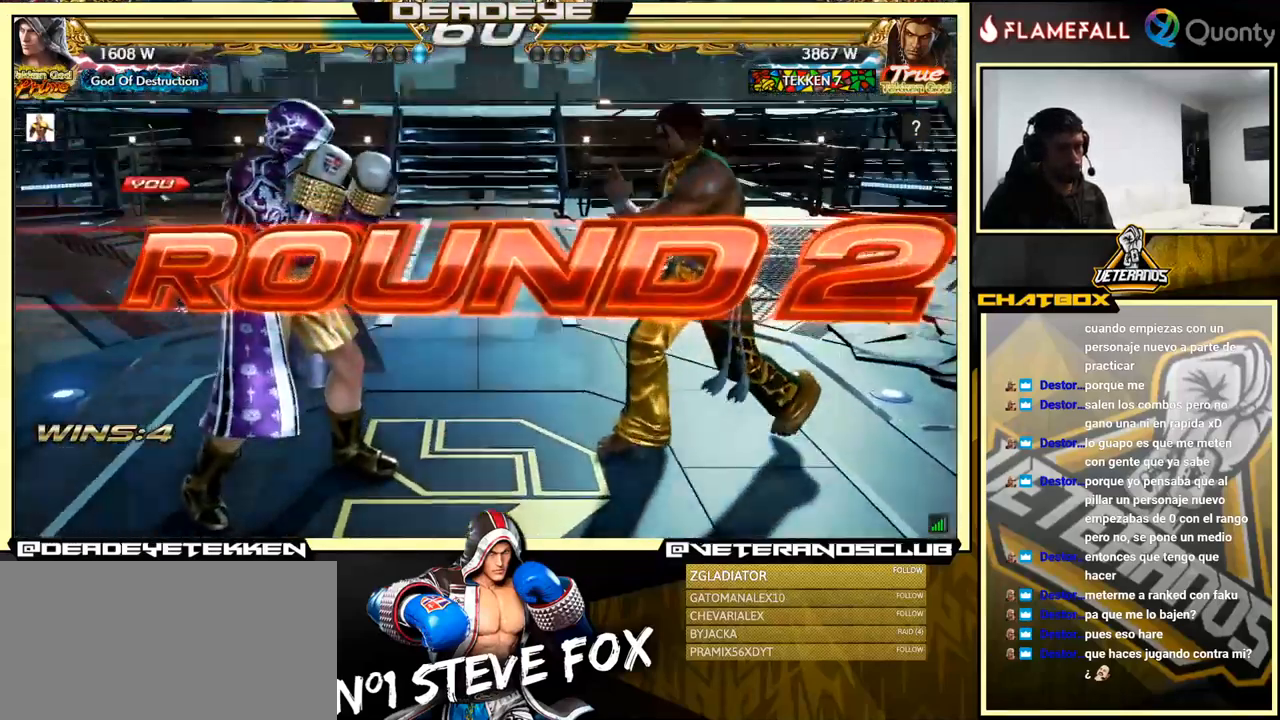
{"buttons": ["CROSS", "SQUARE", "TRIANGLE", "L2", "R2"], "left_stick": "down", "events": [[83, "TRIANGLE", "down"], [283, "TRIANGLE", "up"], [433, "CROSS", "down"], [433, "L2", "down"], [433, "R2", "down"], [500, "SQUARE", "down"], [500, "TRIANGLE", "down"]]}
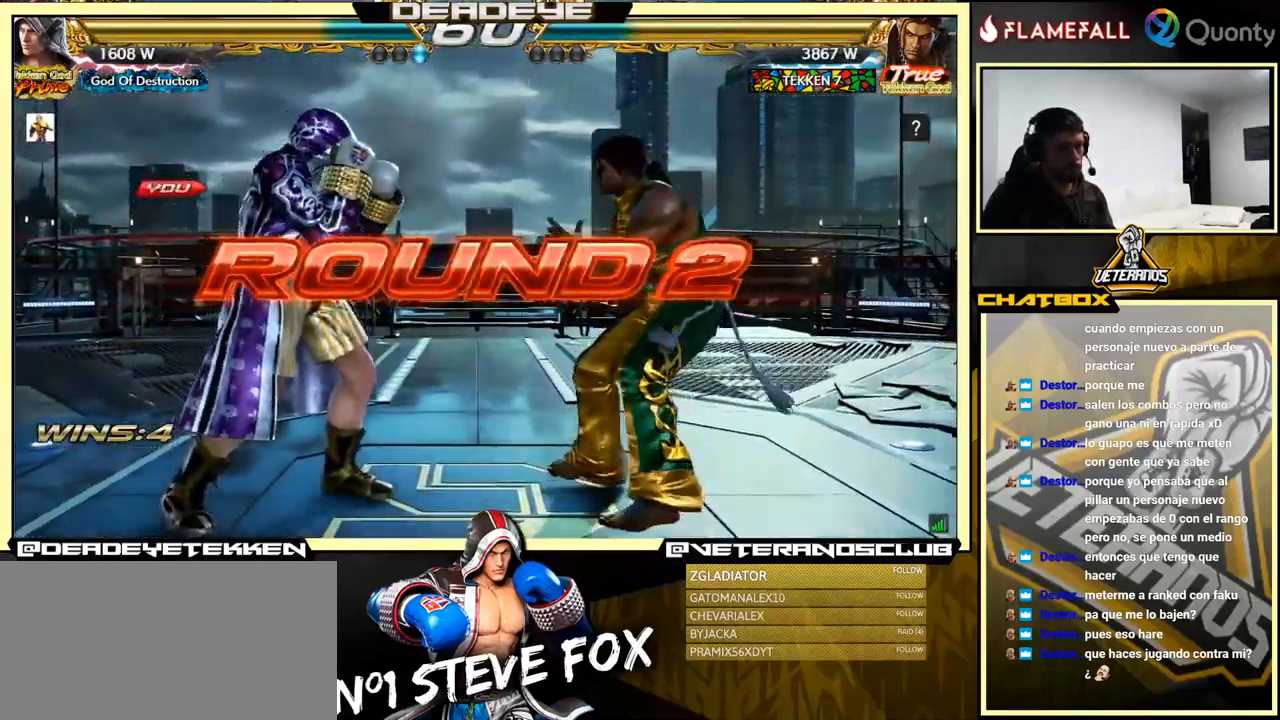
{"buttons": [], "left_stick": "down", "events": [[83, "R2", "up"], [83, "TRIANGLE", "up"], [100, "CROSS", "up"], [100, "SQUARE", "up"], [150, "L2", "up"]]}
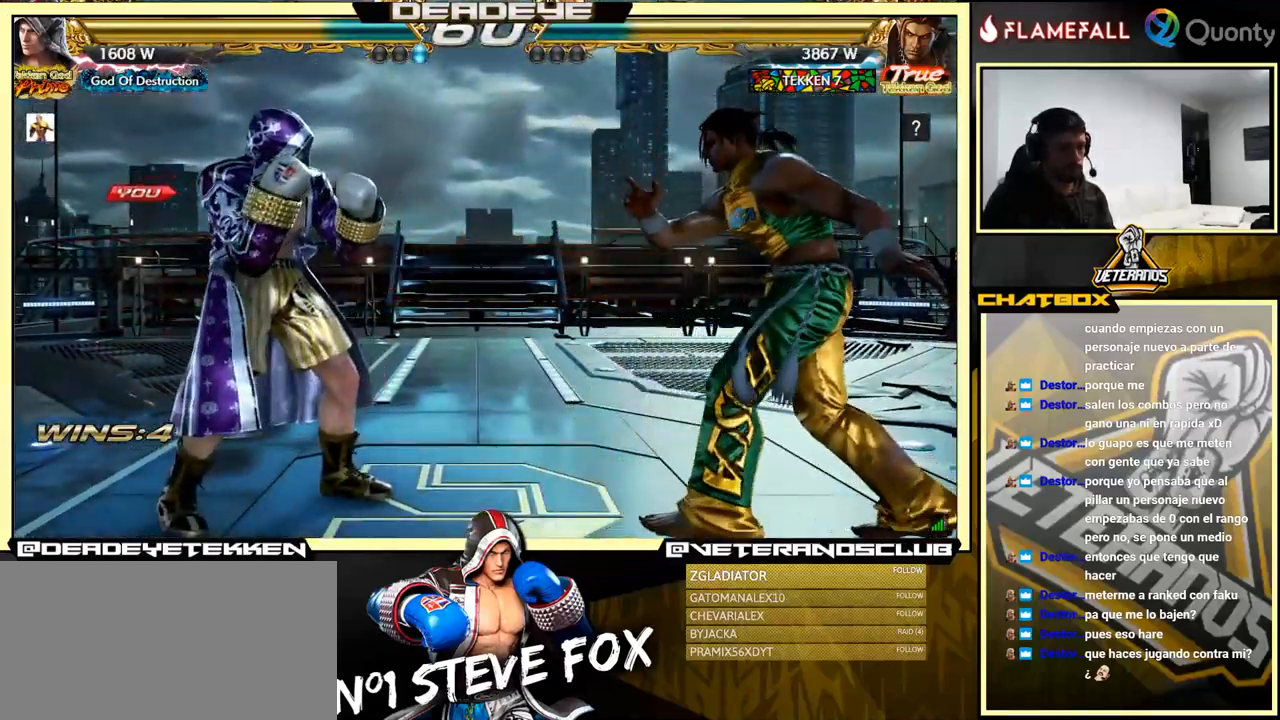
{"buttons": [], "left_stick": "center", "events": [[283, "left_stick", "center"]]}
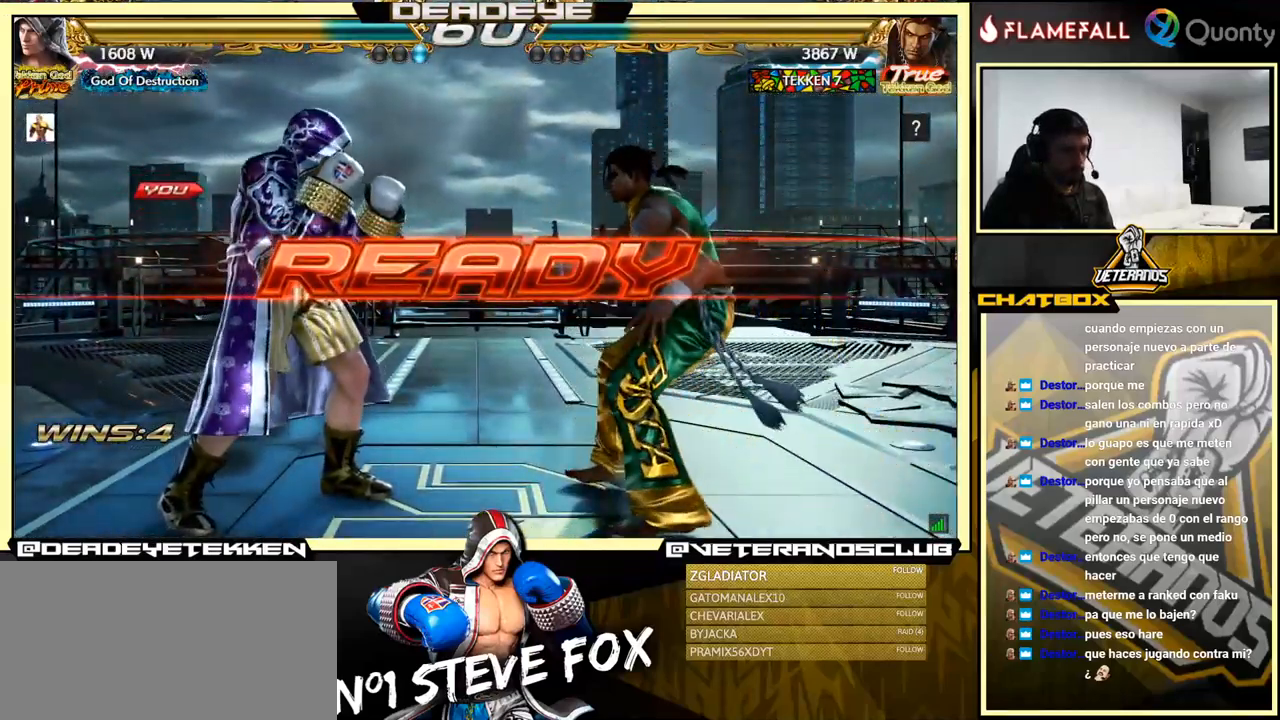
{"buttons": [], "left_stick": "center", "events": []}
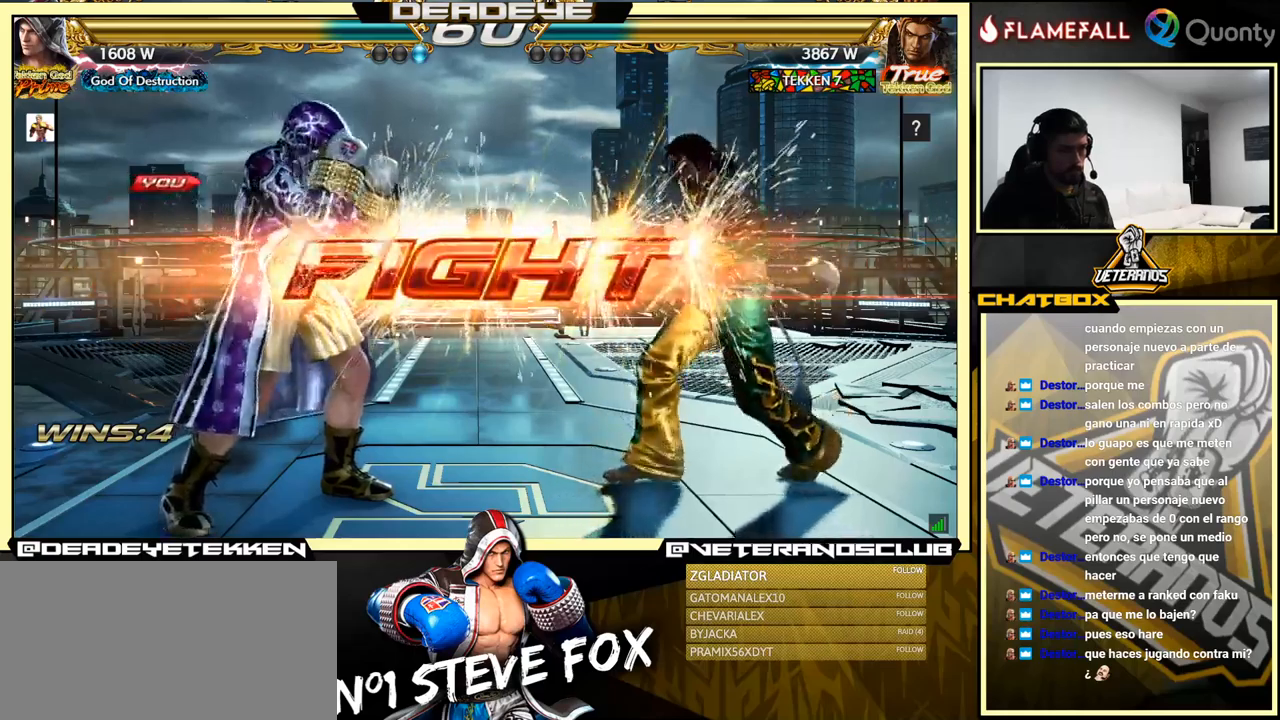
{"buttons": [], "left_stick": "down-right", "events": [[250, "left_stick", "up"], [367, "left_stick", "center"], [450, "left_stick", "down-right"]]}
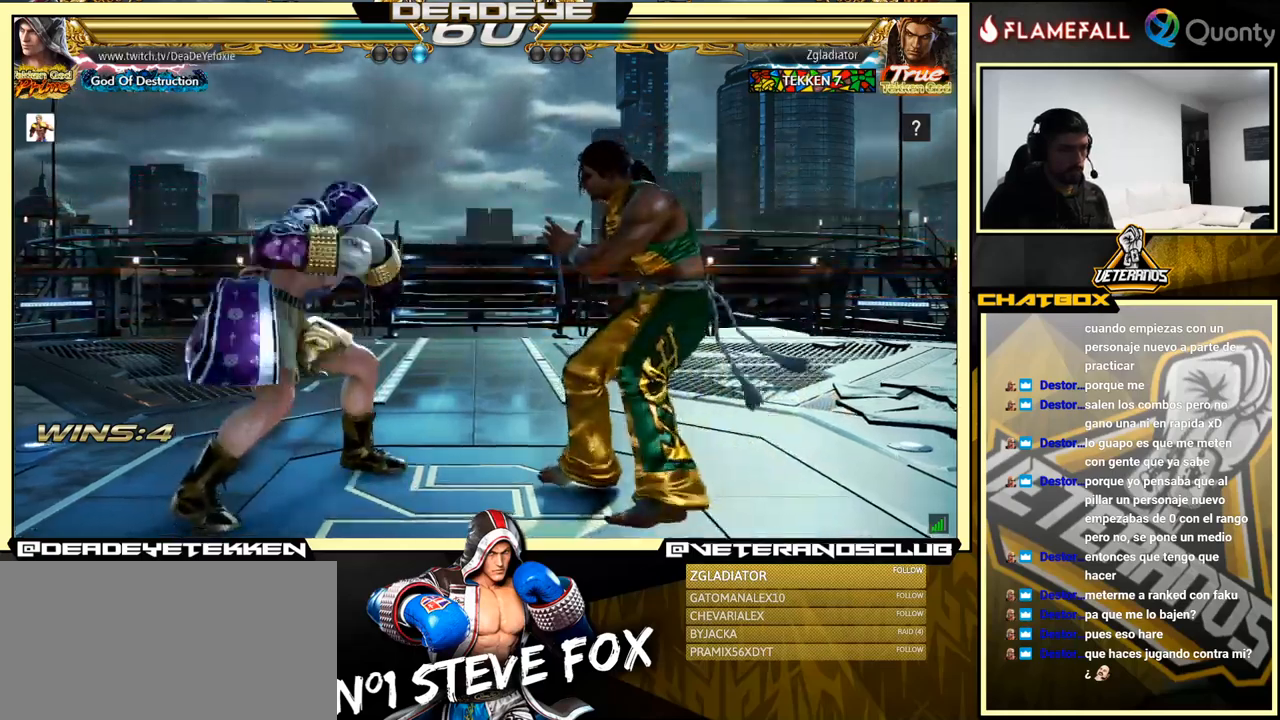
{"buttons": [], "left_stick": "left", "events": [[150, "left_stick", "down-left"], [233, "left_stick", "center"], [300, "left_stick", "left"]]}
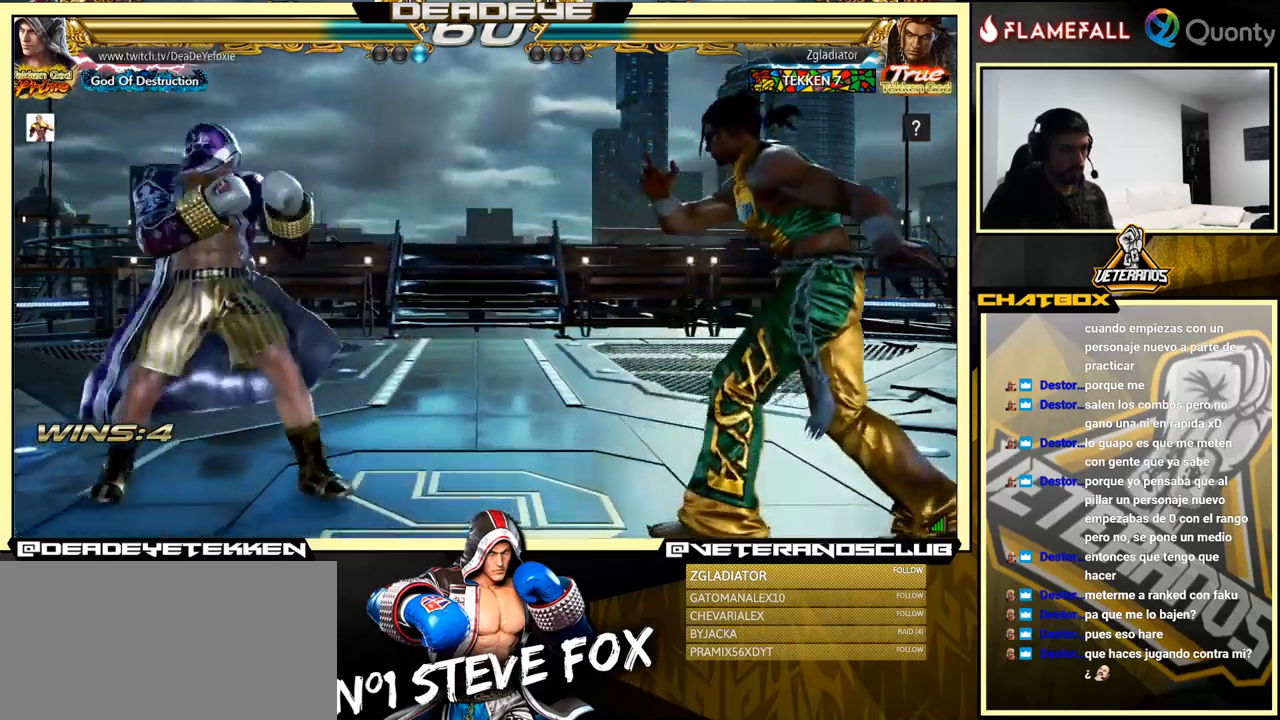
{"buttons": [], "left_stick": "down-left", "events": [[150, "left_stick", "center"], [200, "left_stick", "right"], [467, "left_stick", "down-left"]]}
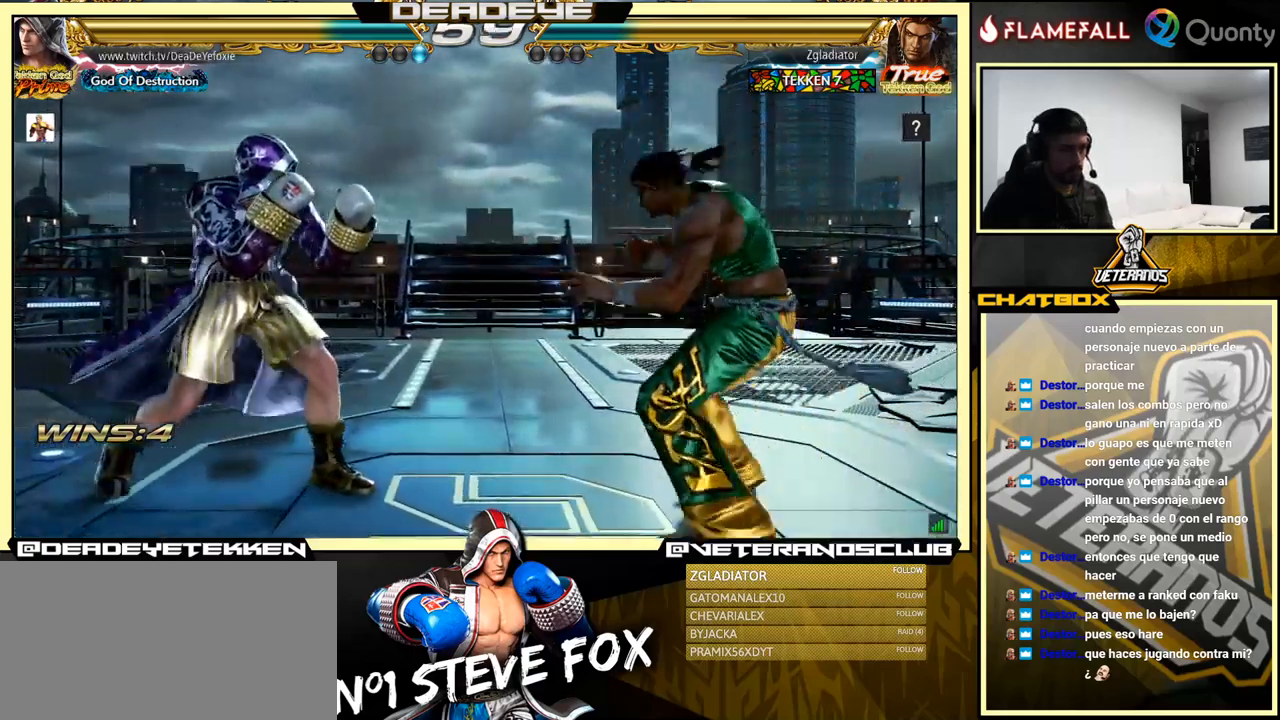
{"buttons": [], "left_stick": "left", "events": [[33, "left_stick", "center"], [100, "left_stick", "left"]]}
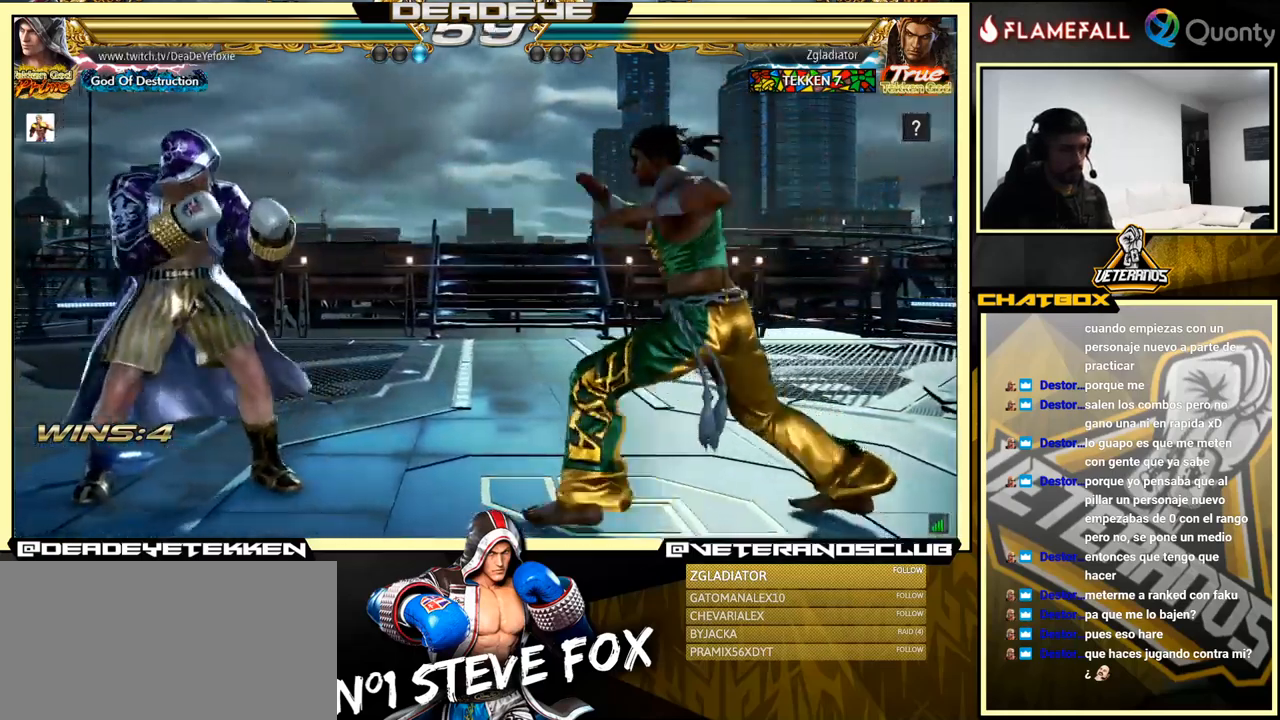
{"buttons": [], "left_stick": "right", "events": [[217, "left_stick", "center"], [283, "left_stick", "left"], [450, "left_stick", "right"]]}
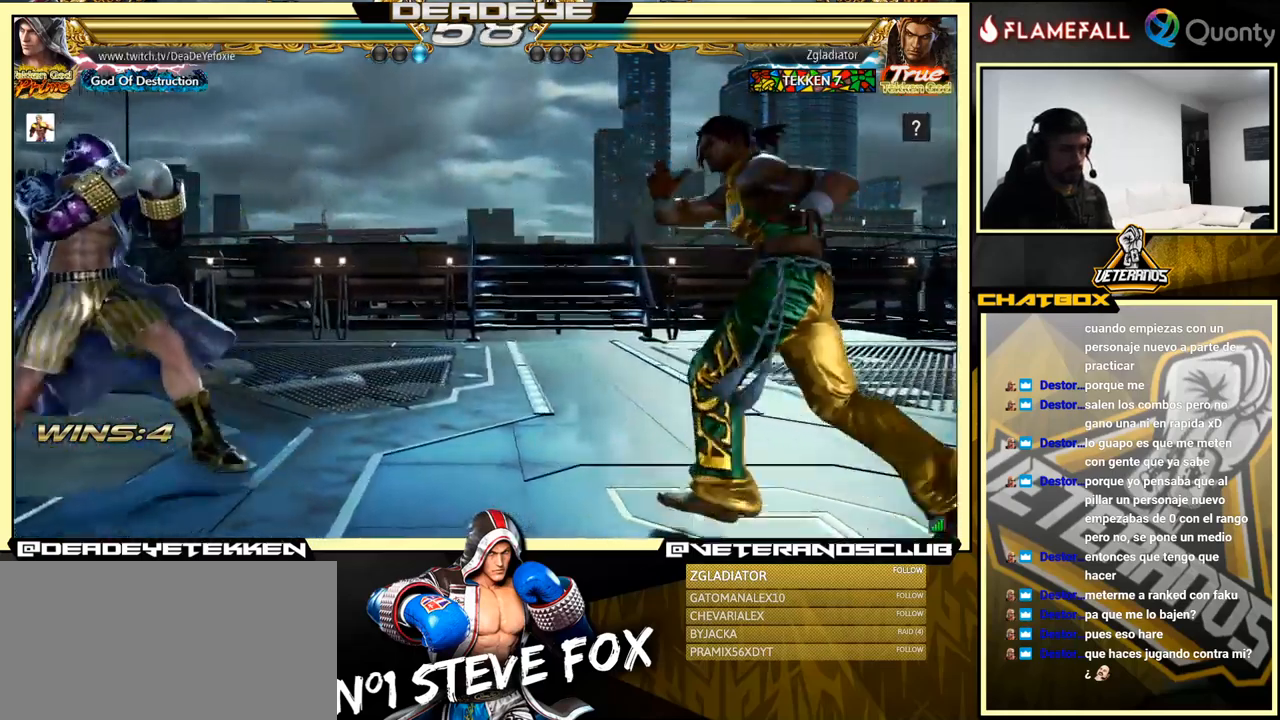
{"buttons": [], "left_stick": "center", "events": [[33, "left_stick", "center"], [100, "CIRCLE", "down"], [167, "CIRCLE", "up"], [183, "TRIANGLE", "down"], [250, "TRIANGLE", "up"]]}
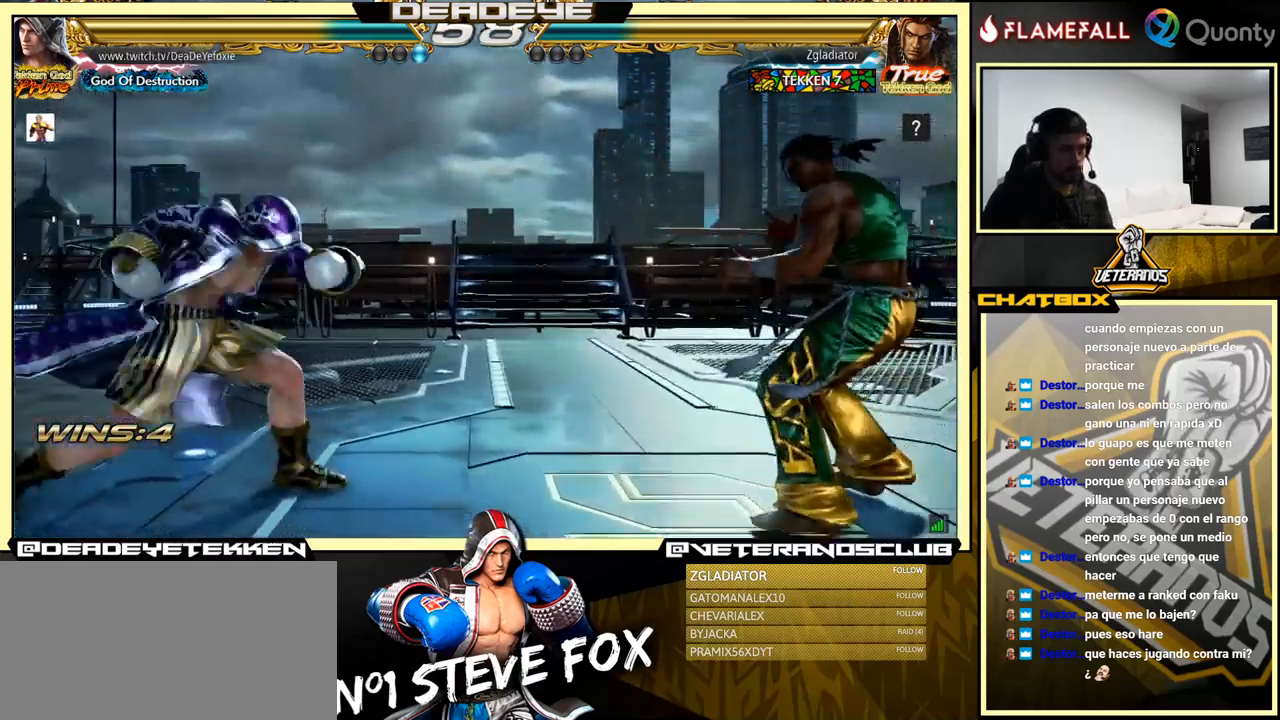
{"buttons": ["CIRCLE"], "left_stick": "right", "events": [[433, "left_stick", "right"], [467, "CIRCLE", "down"]]}
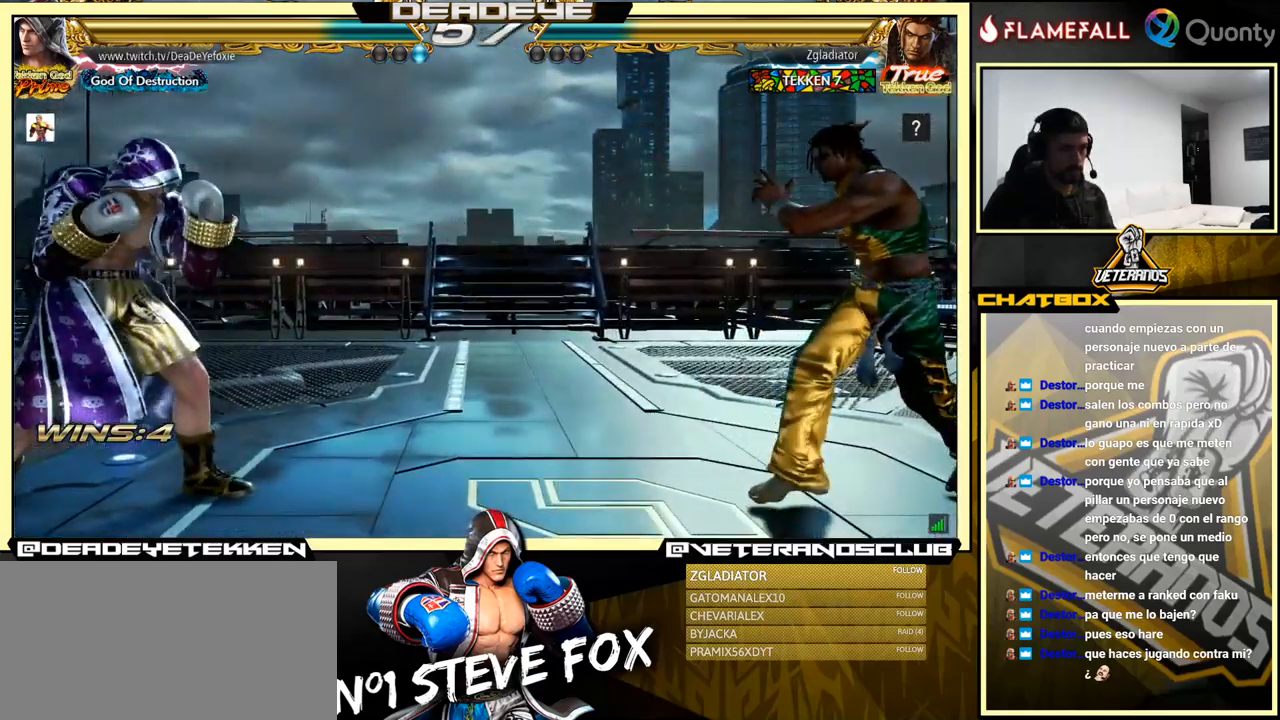
{"buttons": [], "left_stick": "center", "events": [[17, "CIRCLE", "up"], [17, "left_stick", "center"], [50, "TRIANGLE", "down"], [150, "CIRCLE", "down"], [150, "TRIANGLE", "up"], [167, "CIRCLE", "up"]]}
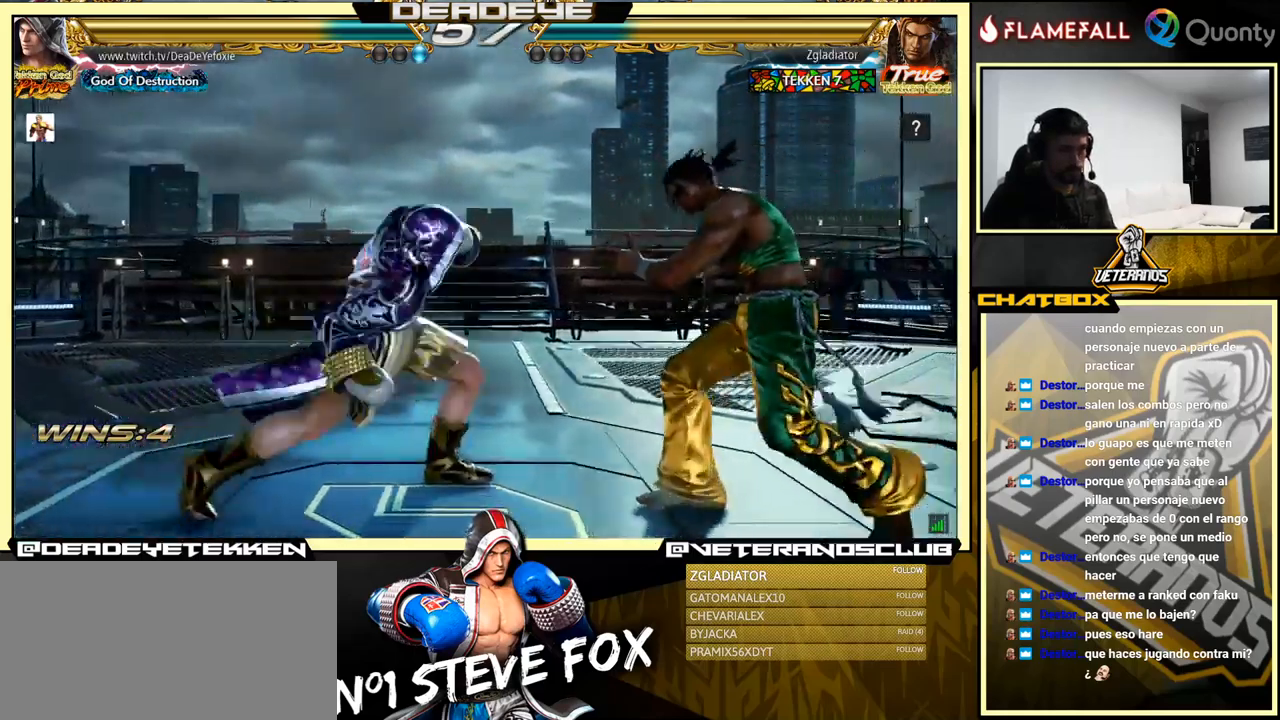
{"buttons": [], "left_stick": "left", "events": [[200, "left_stick", "left"]]}
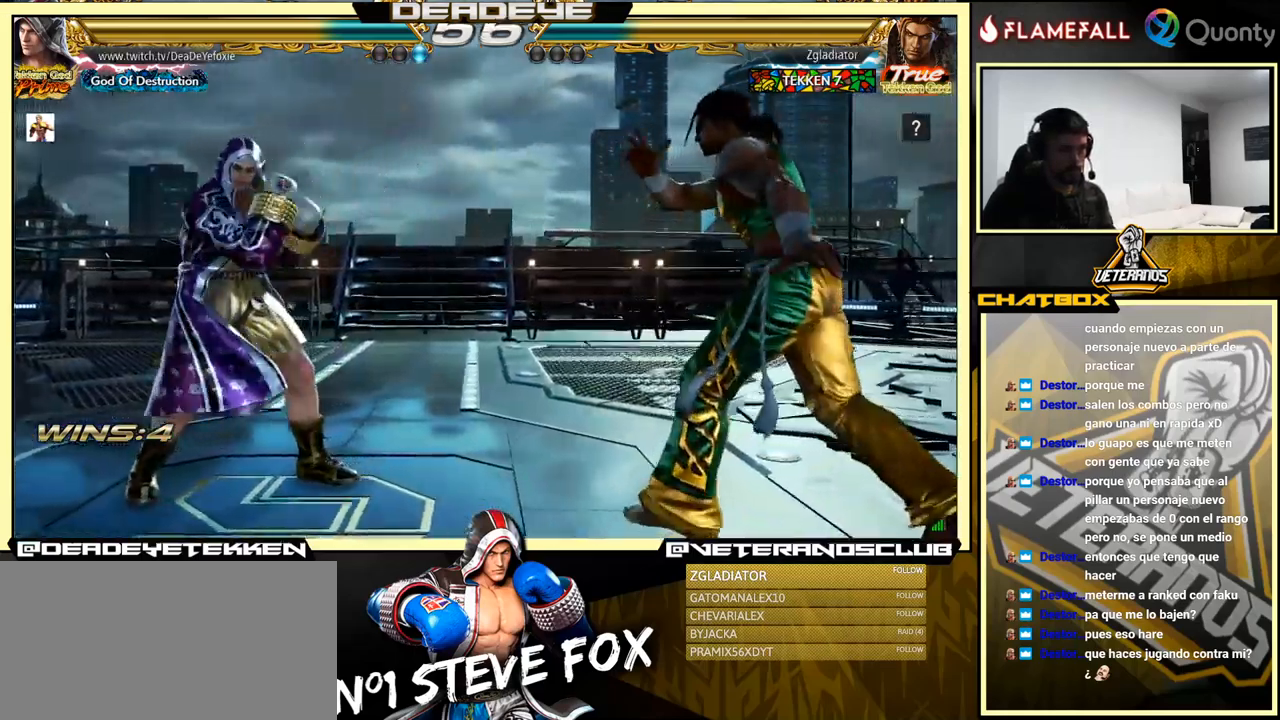
{"buttons": [], "left_stick": "center", "events": [[183, "left_stick", "center"], [233, "left_stick", "left"], [383, "left_stick", "down-left"], [499, "left_stick", "center"]]}
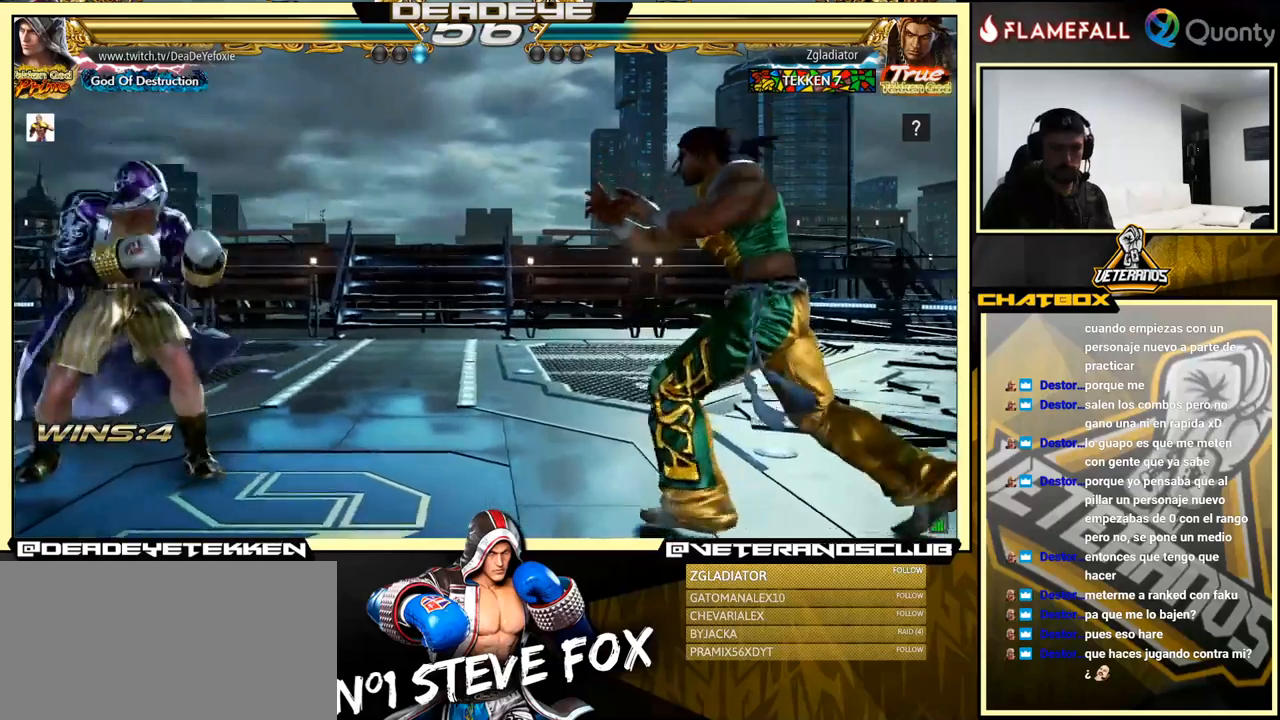
{"buttons": [], "left_stick": "right", "events": [[34, "left_stick", "left"], [467, "left_stick", "right"]]}
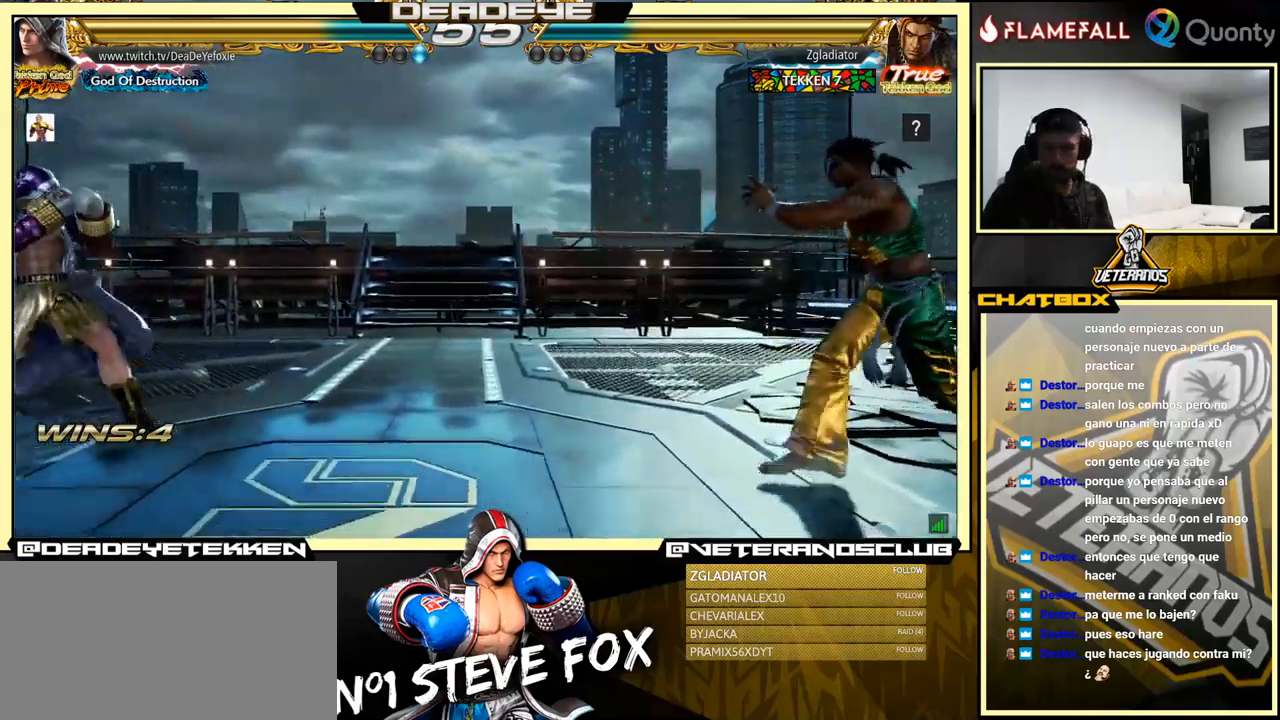
{"buttons": [], "left_stick": "center", "events": [[284, "left_stick", "up"], [350, "left_stick", "center"], [400, "left_stick", "down"], [484, "left_stick", "center"]]}